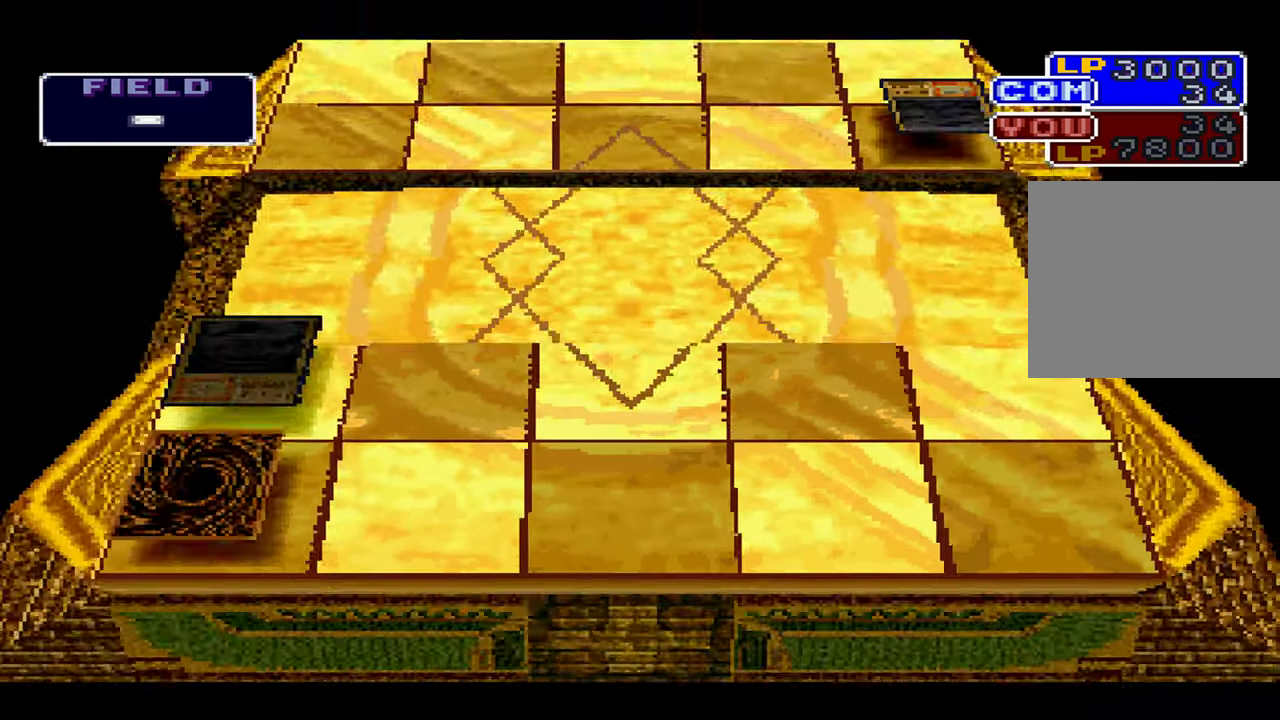
Gameplay with a controller (Xbox layout); each line is a JSON object with the inputs held at the frame after it. "events" lists button and stick changes between this image and that frame as [ms after this image, input, new state], when the widget could be followed in between. Not read: DPAD_RIGHT L1 L3 R3.
{"buttons": [], "left_stick": "center", "right_stick": "center", "events": []}
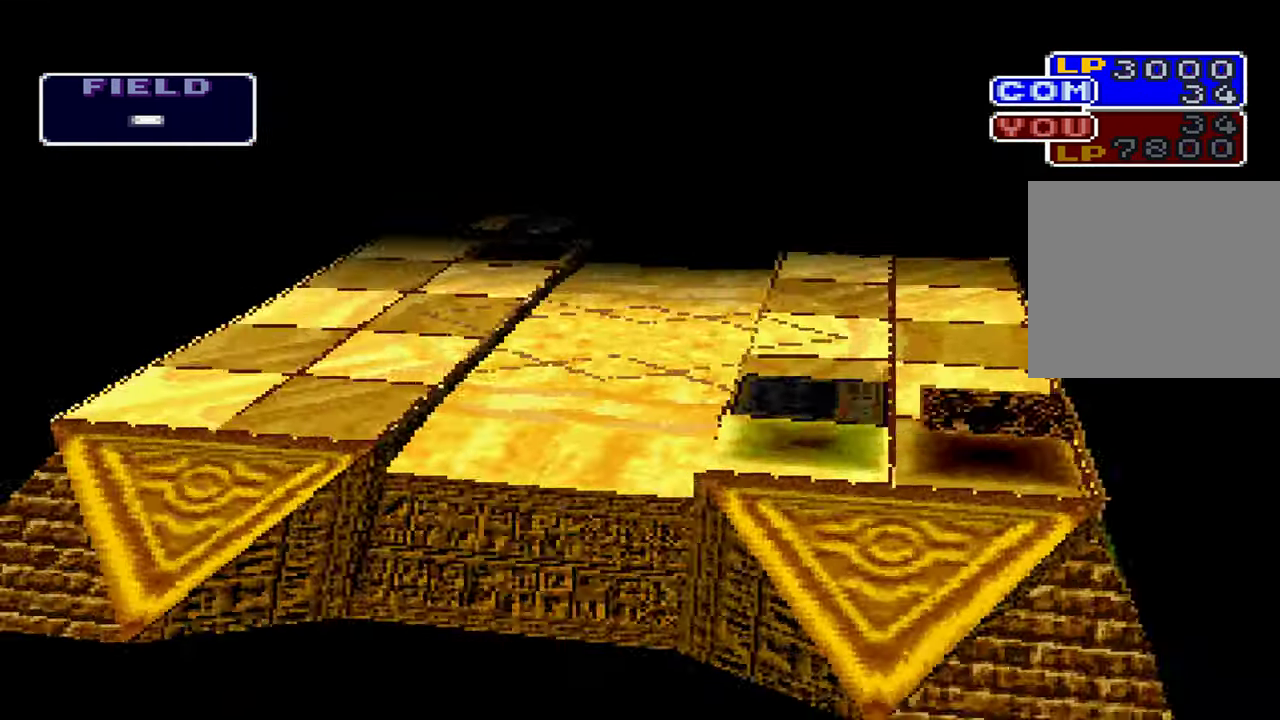
{"buttons": [], "left_stick": "center", "right_stick": "center", "events": []}
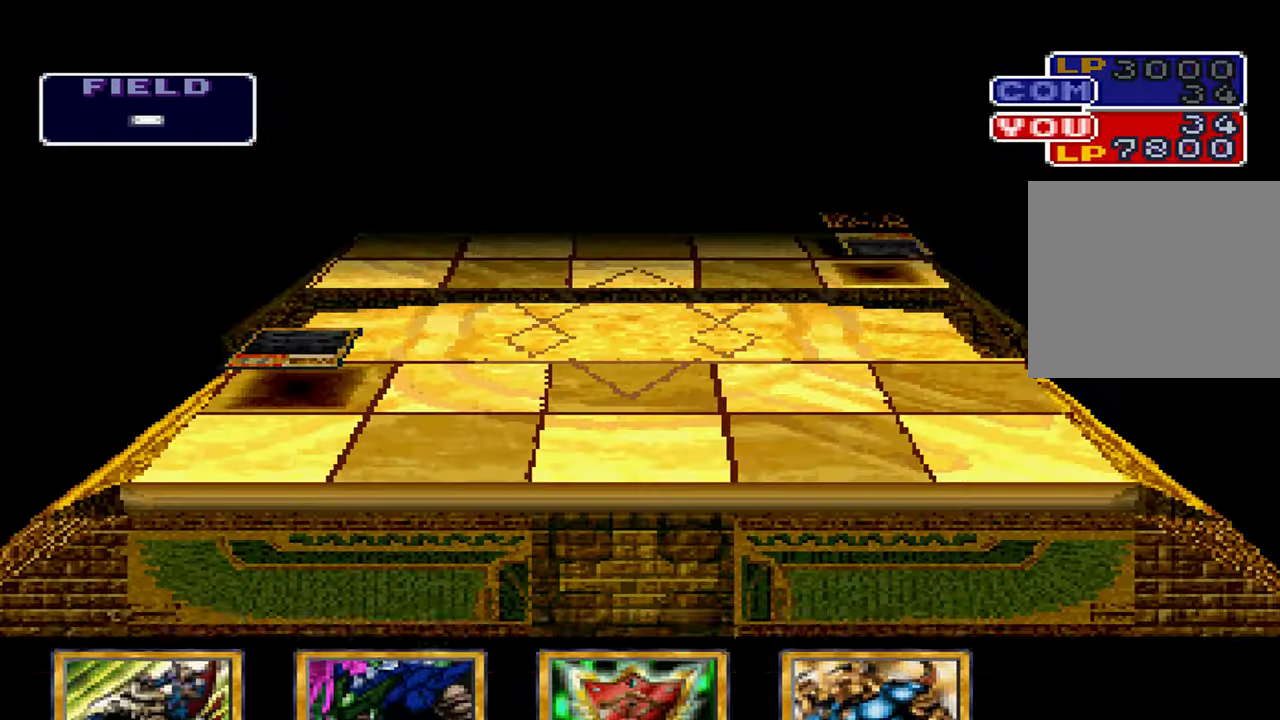
{"buttons": [], "left_stick": "center", "right_stick": "center", "events": []}
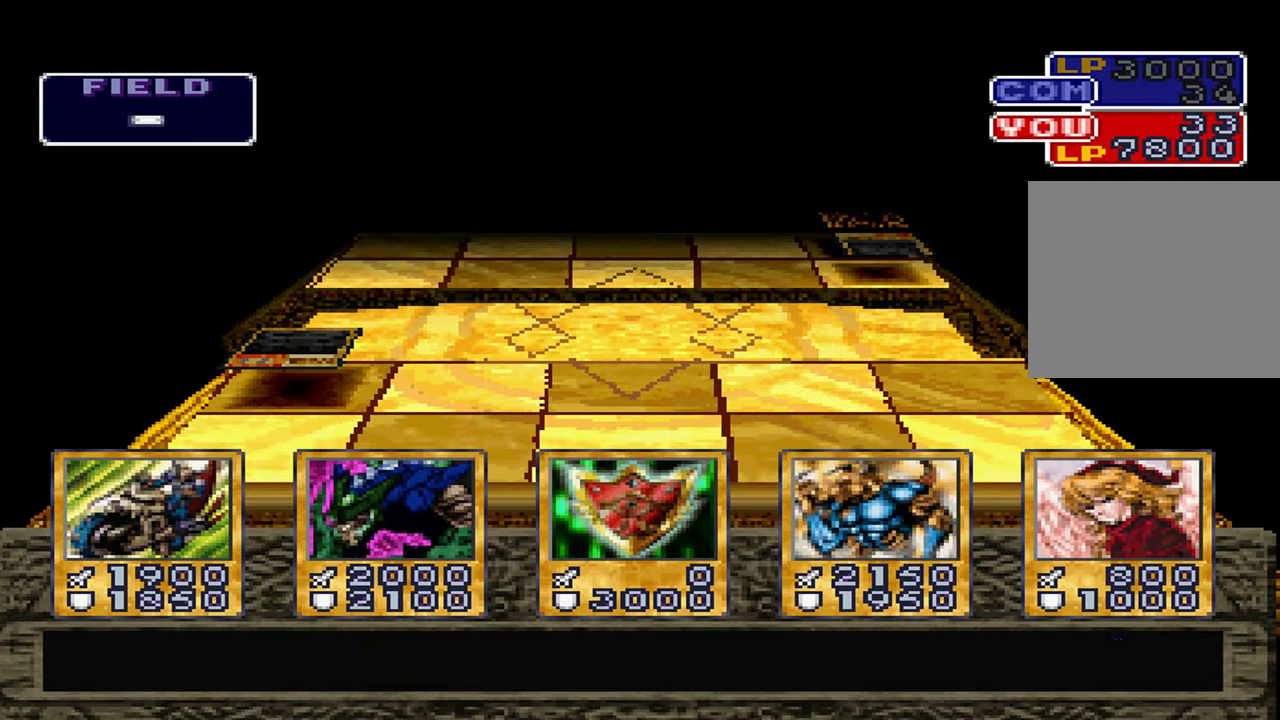
{"buttons": [], "left_stick": "center", "right_stick": "center", "events": []}
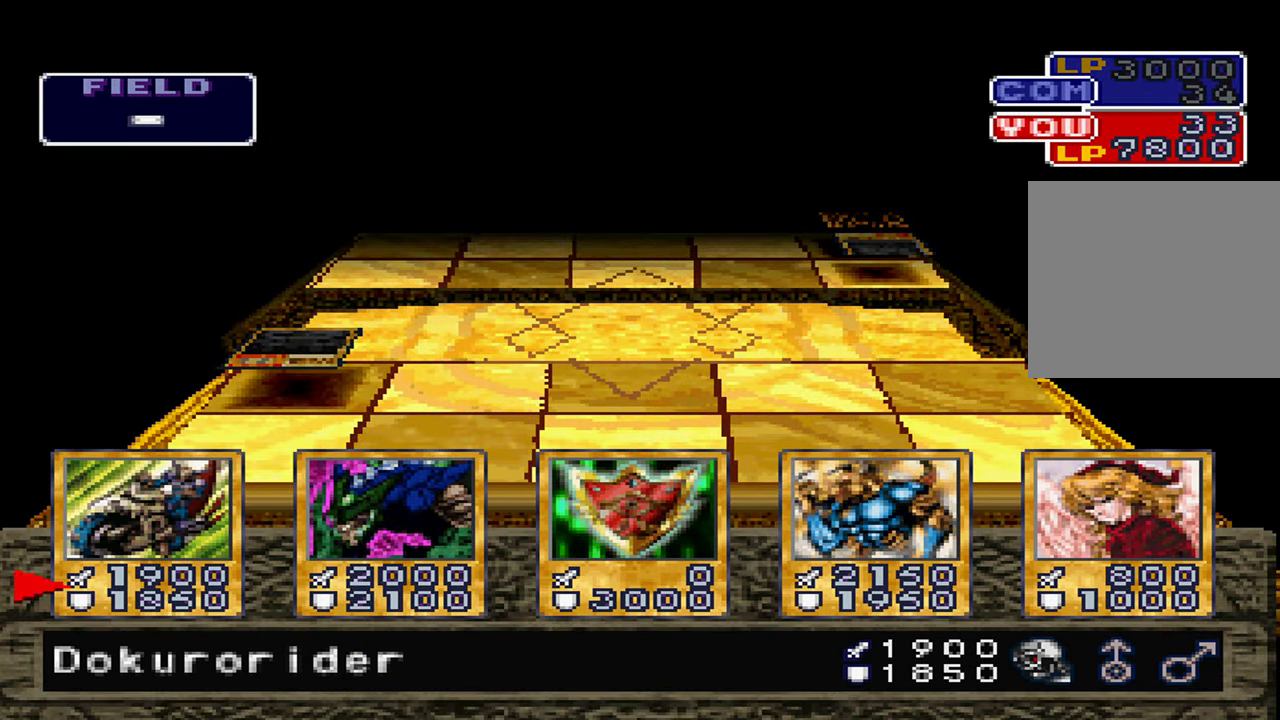
{"buttons": [], "left_stick": "center", "right_stick": "center", "events": []}
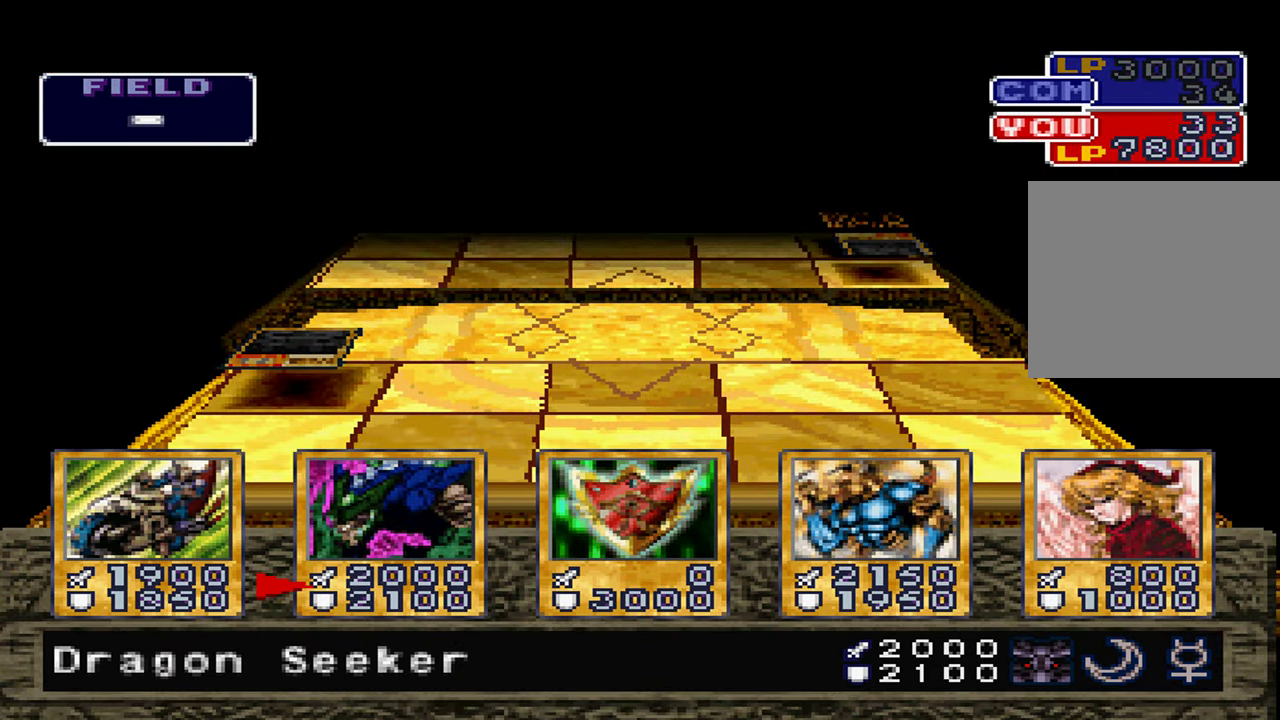
{"buttons": [], "left_stick": "center", "right_stick": "center", "events": []}
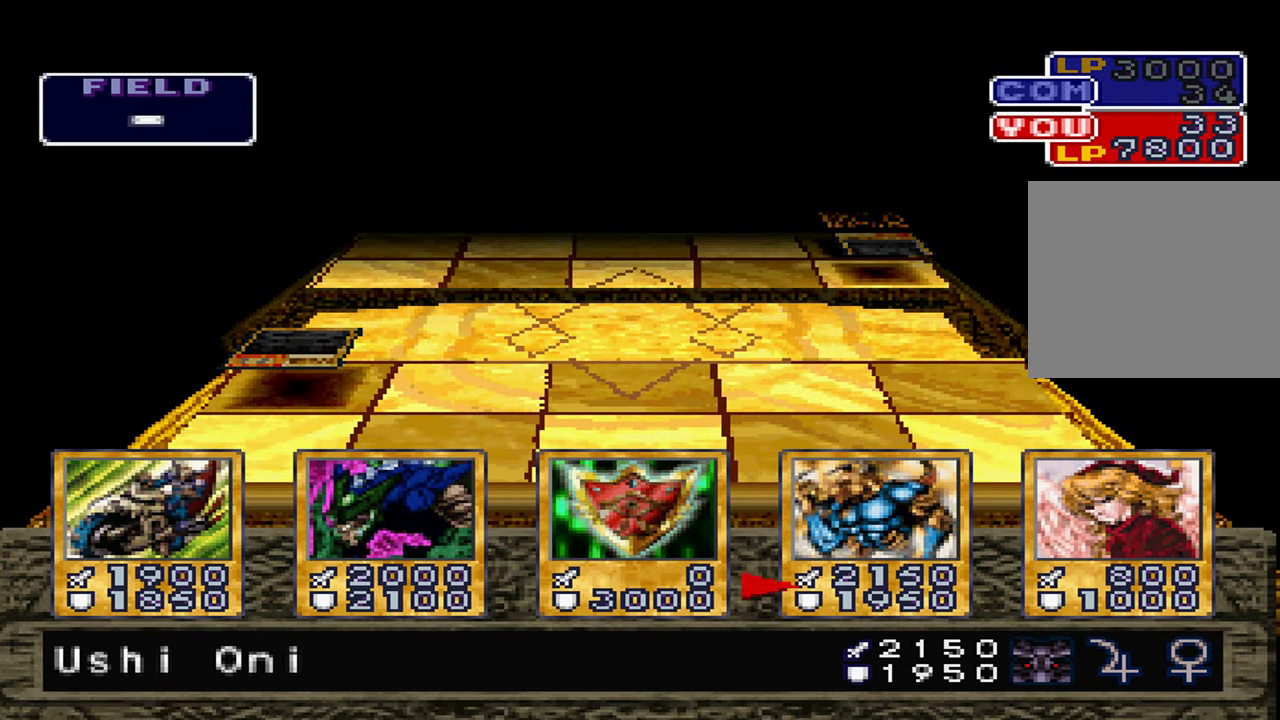
{"buttons": [], "left_stick": "center", "right_stick": "center", "events": [[66, "A", "down"], [166, "A", "up"], [266, "A", "down"], [316, "A", "up"], [416, "A", "down"], [483, "A", "up"]]}
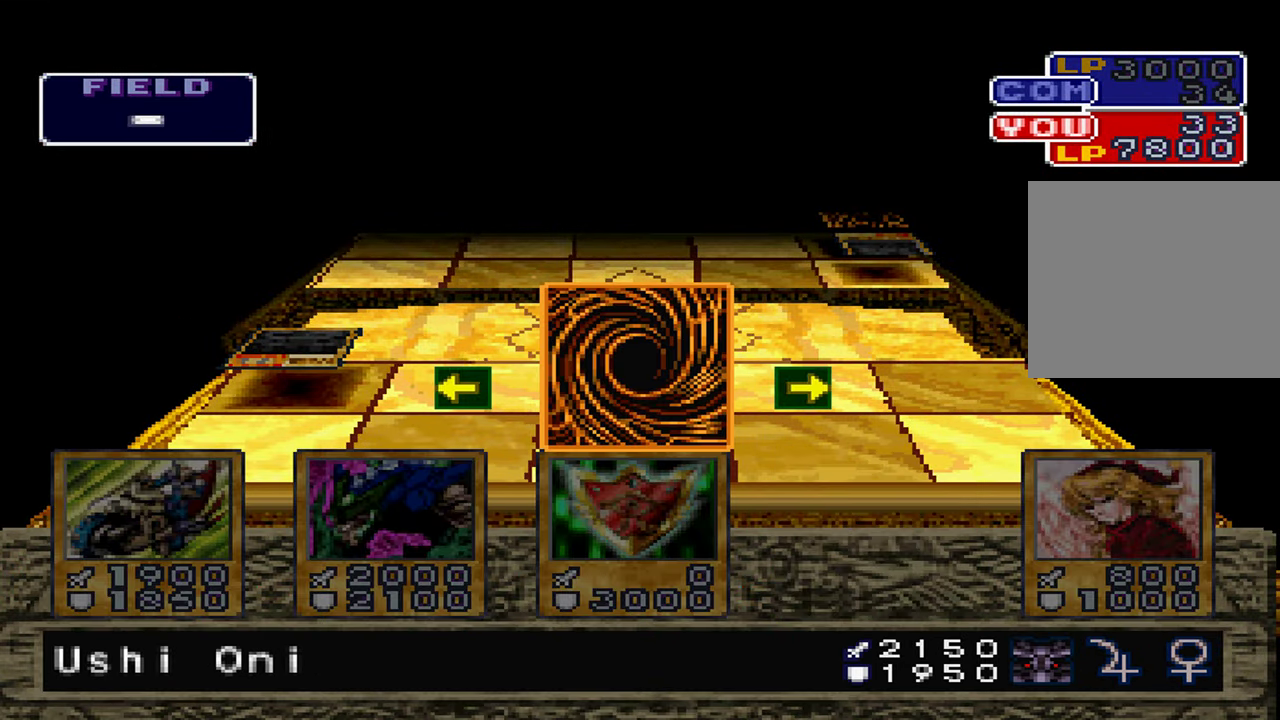
{"buttons": [], "left_stick": "center", "right_stick": "center", "events": [[66, "A", "down"], [133, "A", "up"], [233, "A", "down"], [300, "A", "up"], [383, "A", "down"], [450, "A", "up"]]}